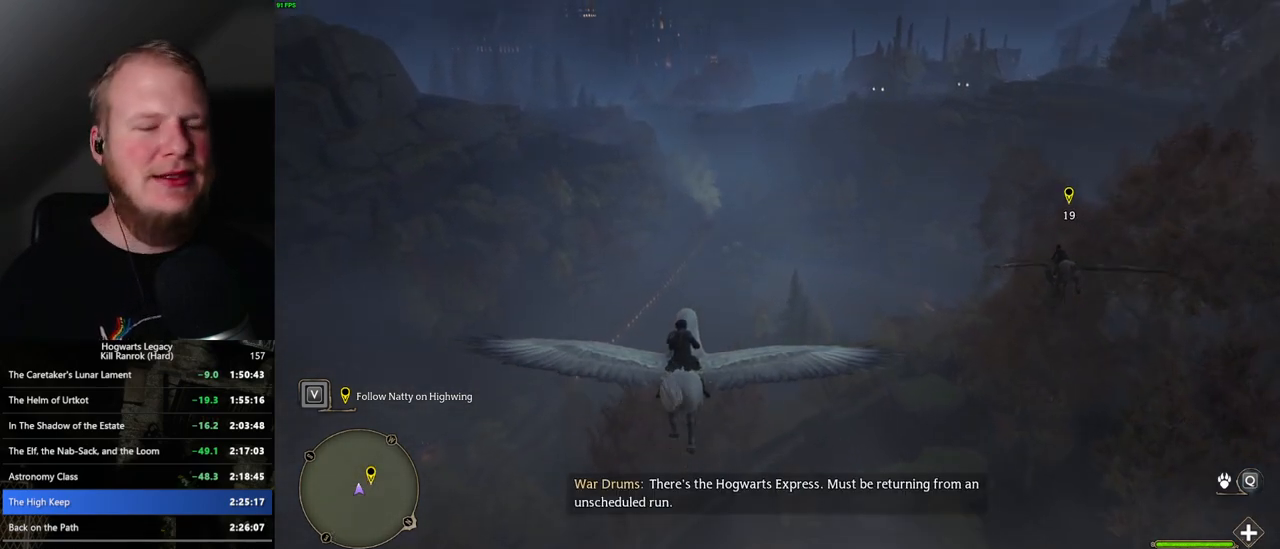
Gameplay with keyboard and mouse; each line is a JSON object with the keys and mouse buttons held at the frame after it. "events" lists presses ("down") and releases ("up") of ".", "/", "0", "1", "2", "3", "4", "5", "6", "7", "8", "9", "a", "alt_l", "alt_r", "b", "backslash", "backspace", "c", "caps_lock", "comma", "ctrl_l", "ctrl_r", "d", "e", "equals", "escape", "f", "f1", "f10", "f11", "f12", "f2", "f3", "f4", "f5", "f6", "f7", "f8", "f9", "g", "h", "i", "j", "k", "l", "lbracket", "m", "minus", "n", "o", "p", "q", "quote", "r", "rbracket", "return", "s", "semicolon", "shift_l", "shift_r", "space", "super", "t", "tab", "tilde", "u", "v", "w", "x", "y", "z", "mouse_left", "mouse_wheel", "mouse_right", "mouse_mb4" and "mouse_mb5" between this image and that frame as [ms after this image, input, new state], when the widget could be followed in between. "mouse_left", "mouse_wheel", "mouse_right", "mouse_mb4", "mouse_mb5" = the "left", "wheel", "right", "mb4", "mb5" buttons of the "mouse" list. No other keys are recorded. "wheel" means that the mouse wheel is clicked or scrolled. Mouse movement is not recorded.
{"keys": ["w"], "mouse": [], "events": []}
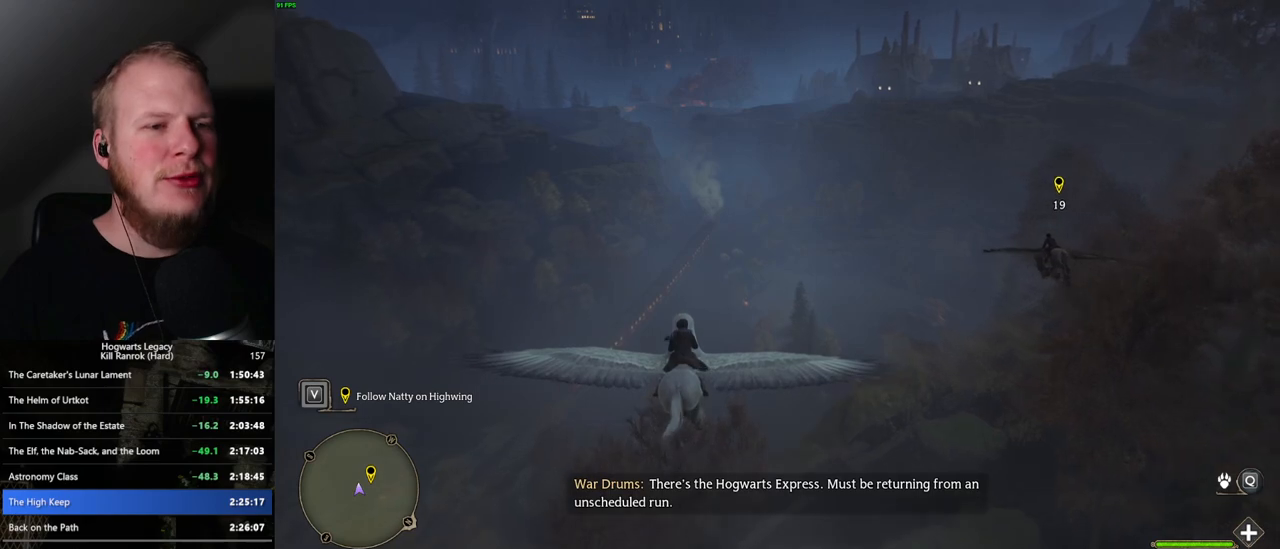
{"keys": ["w"], "mouse": [], "events": []}
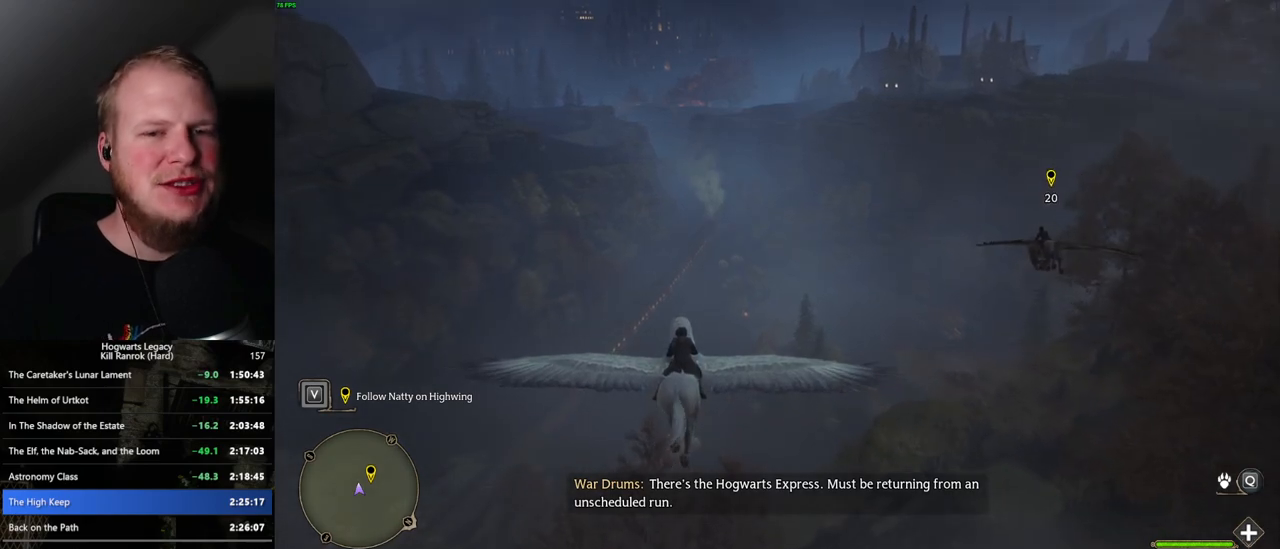
{"keys": ["w"], "mouse": [], "events": []}
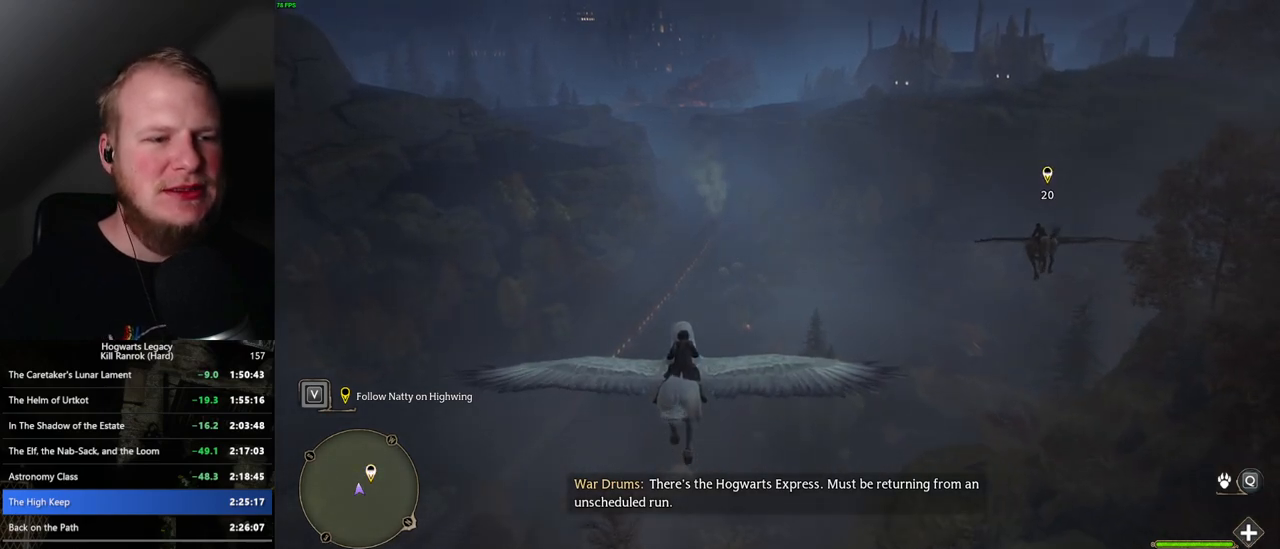
{"keys": ["w"], "mouse": [], "events": []}
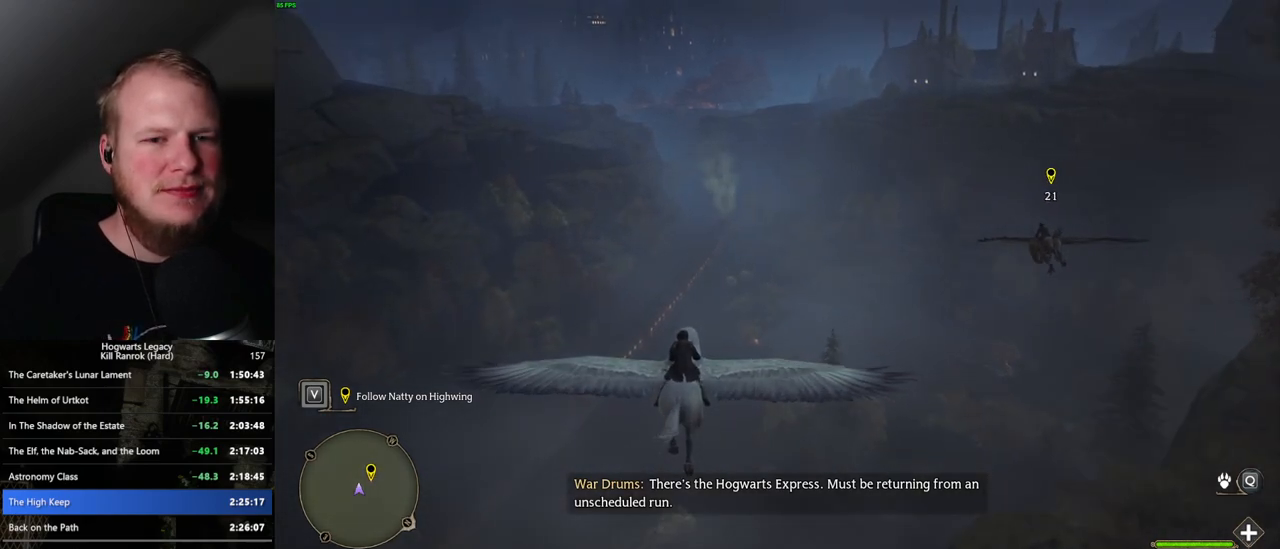
{"keys": ["w"], "mouse": [], "events": []}
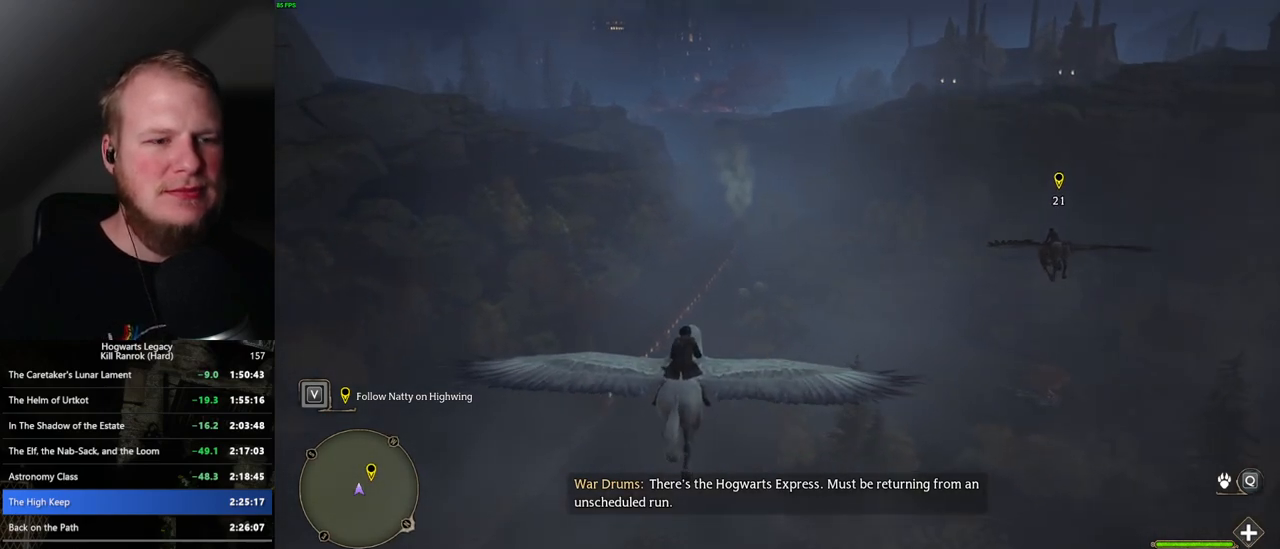
{"keys": ["w"], "mouse": [], "events": []}
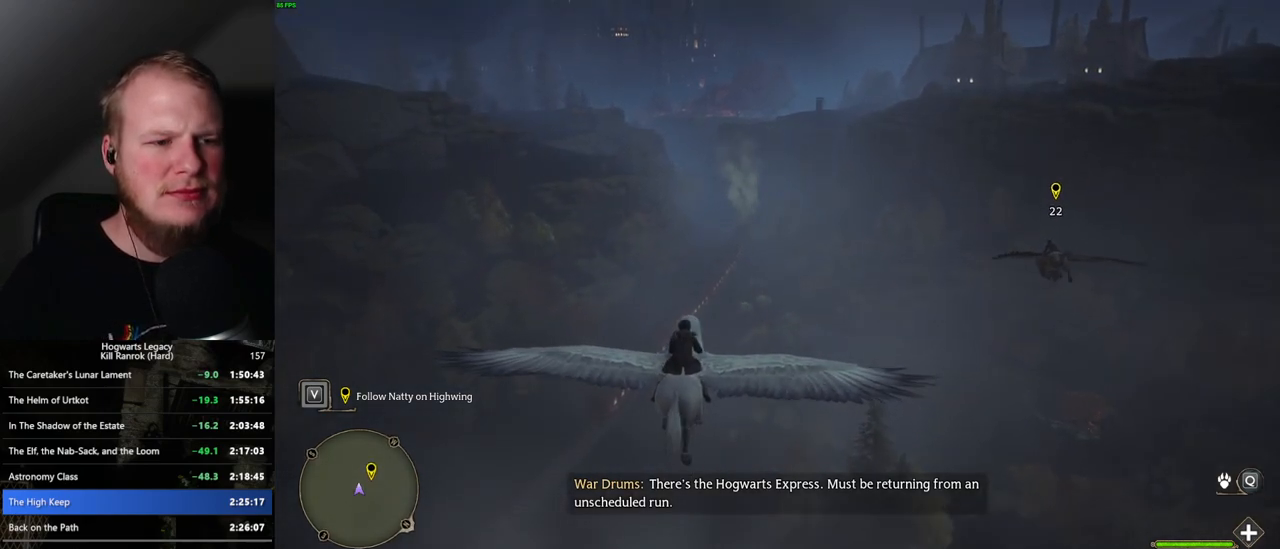
{"keys": ["w"], "mouse": [], "events": [[233, "shift_l", "down"], [333, "shift_l", "up"]]}
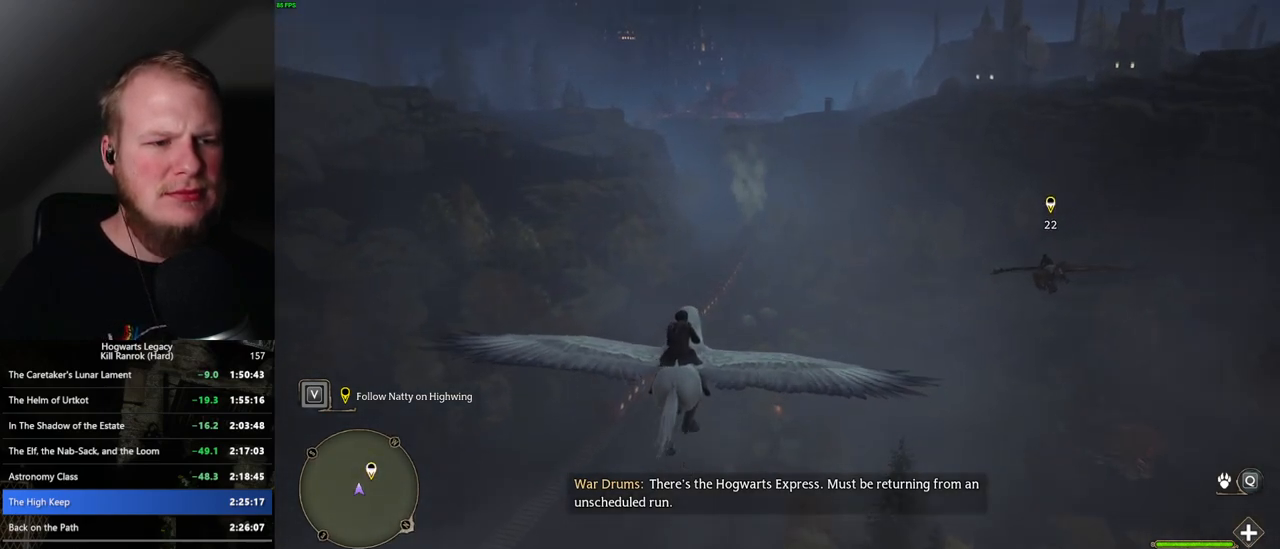
{"keys": ["w"], "mouse": [], "events": [[333, "shift_l", "down"], [433, "shift_l", "up"]]}
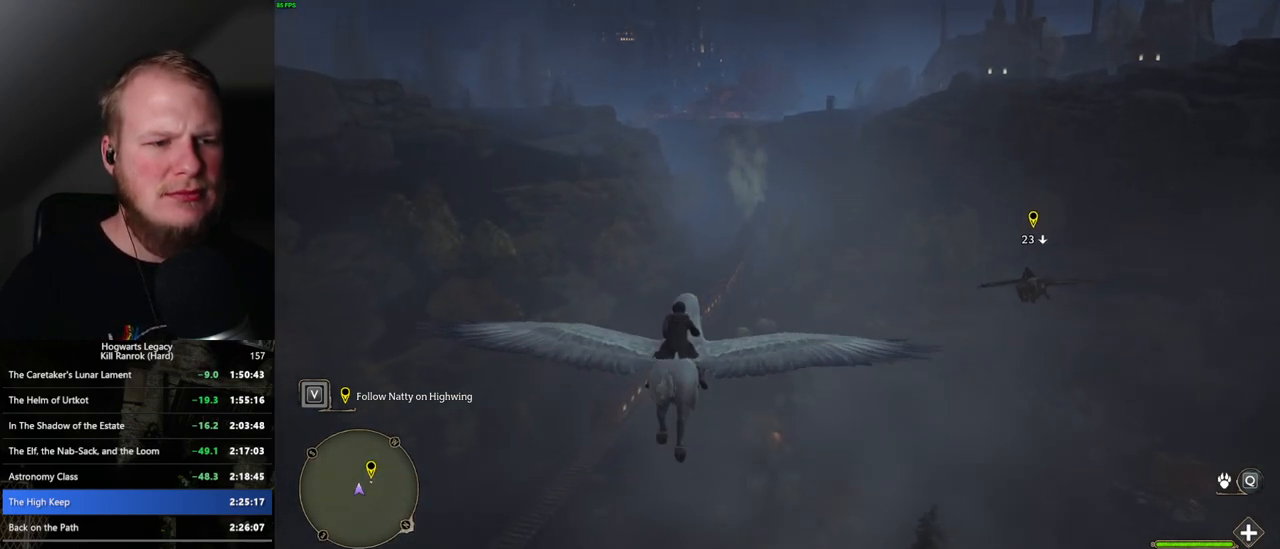
{"keys": ["w"], "mouse": [], "events": []}
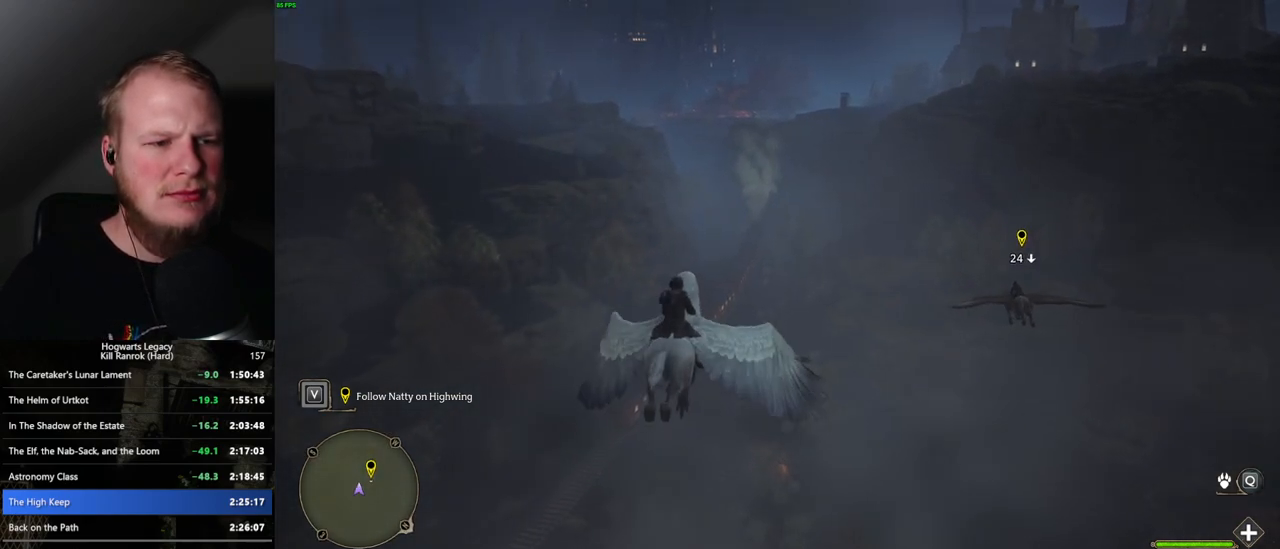
{"keys": ["w"], "mouse": [], "events": [[67, "a", "down"], [167, "a", "up"]]}
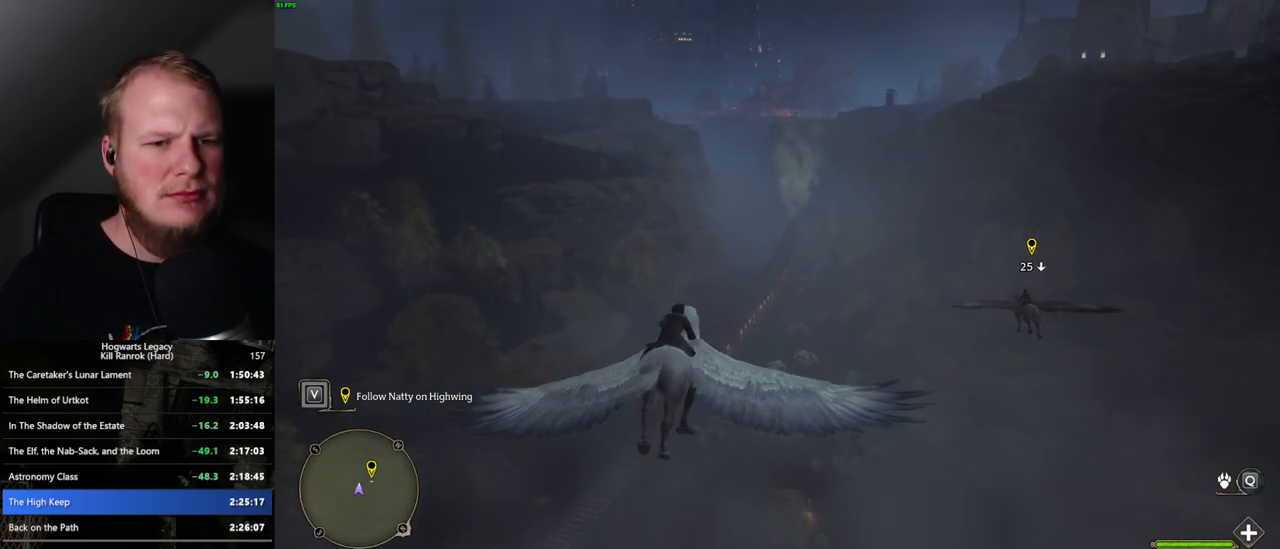
{"keys": ["w"], "mouse": [], "events": []}
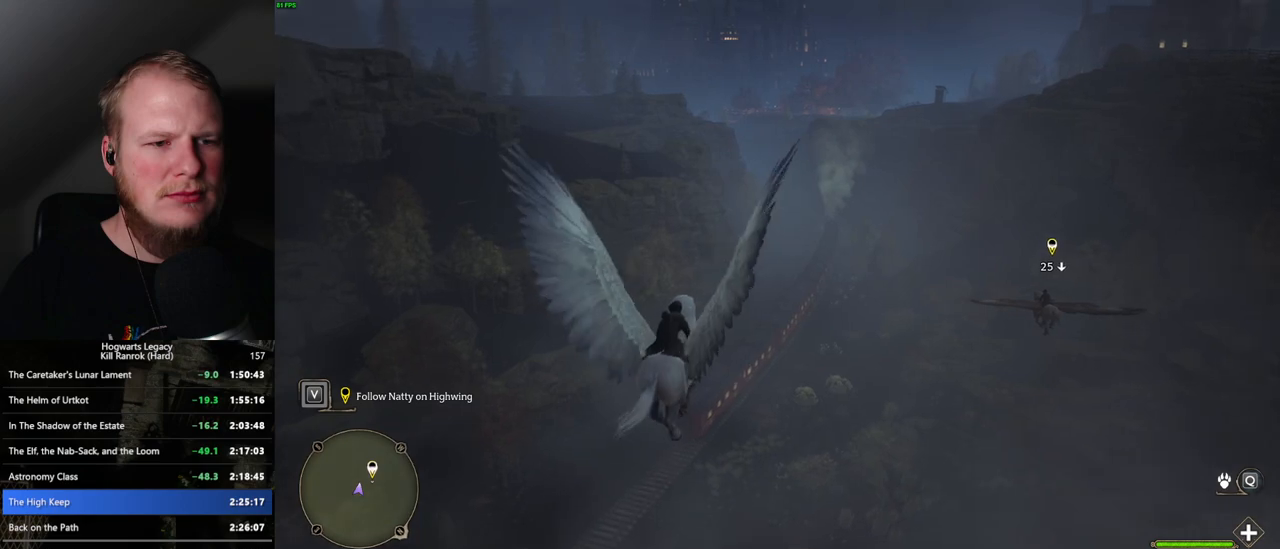
{"keys": ["w"], "mouse": [], "events": []}
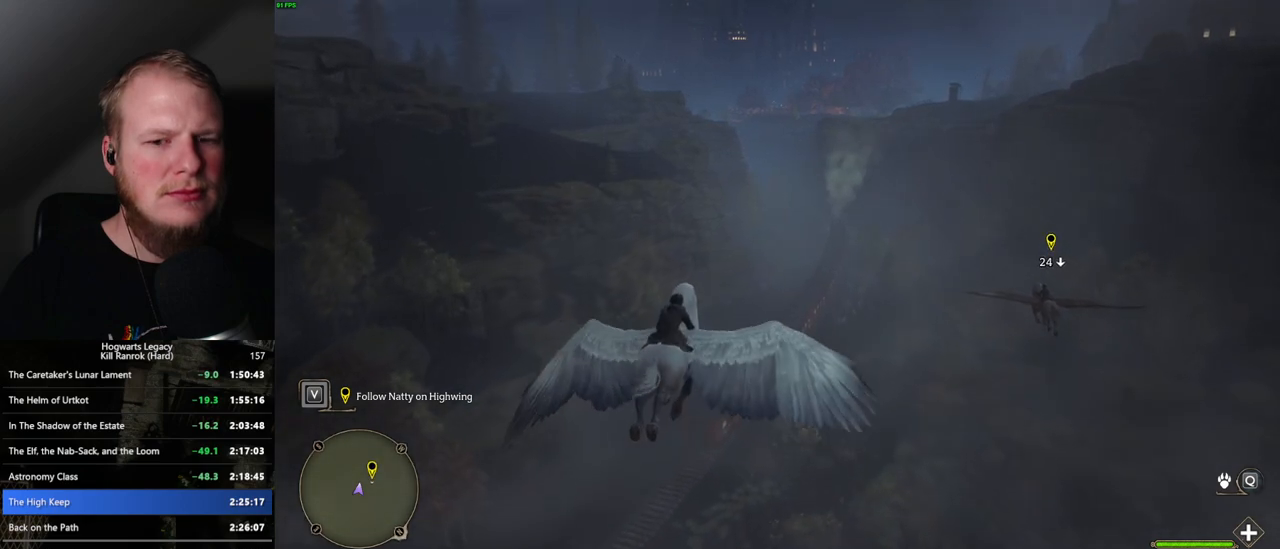
{"keys": ["w"], "mouse": [], "events": []}
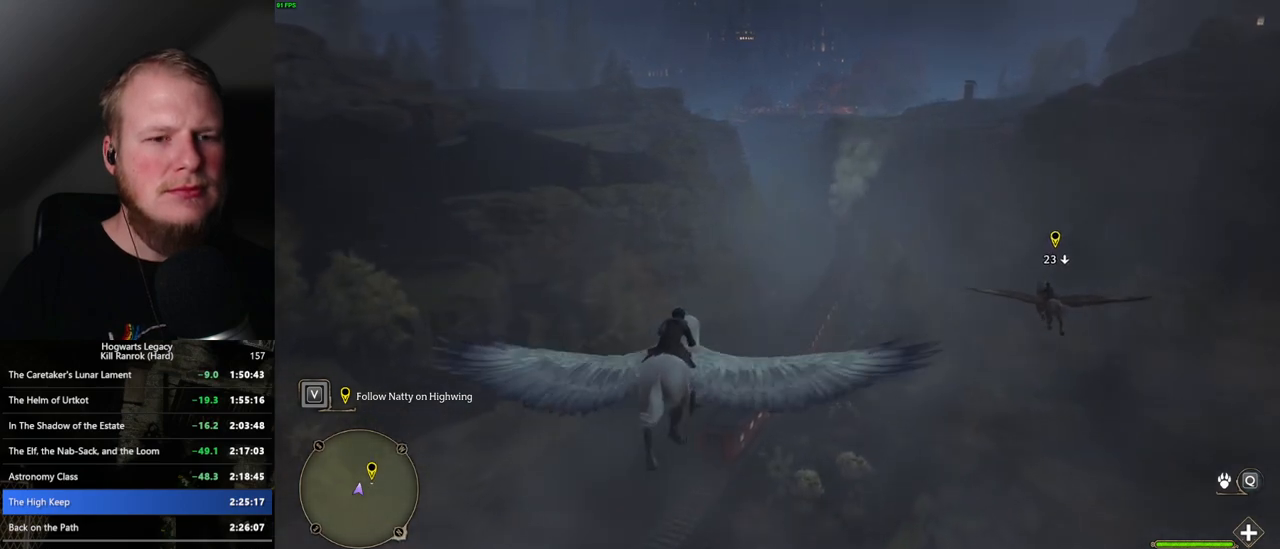
{"keys": ["w"], "mouse": [], "events": []}
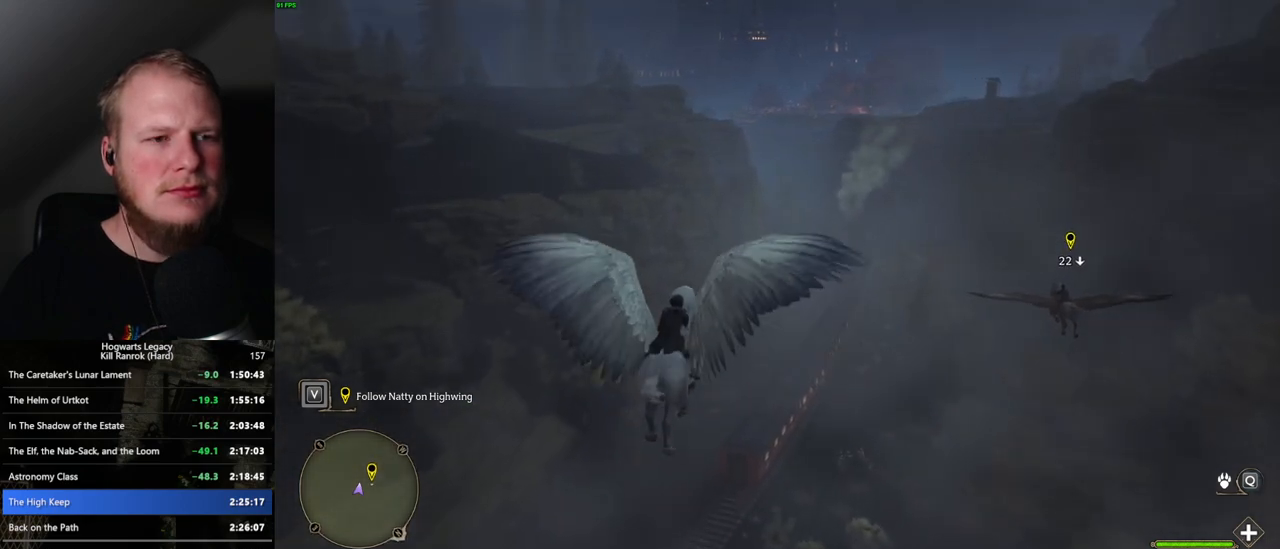
{"keys": ["w"], "mouse": [], "events": []}
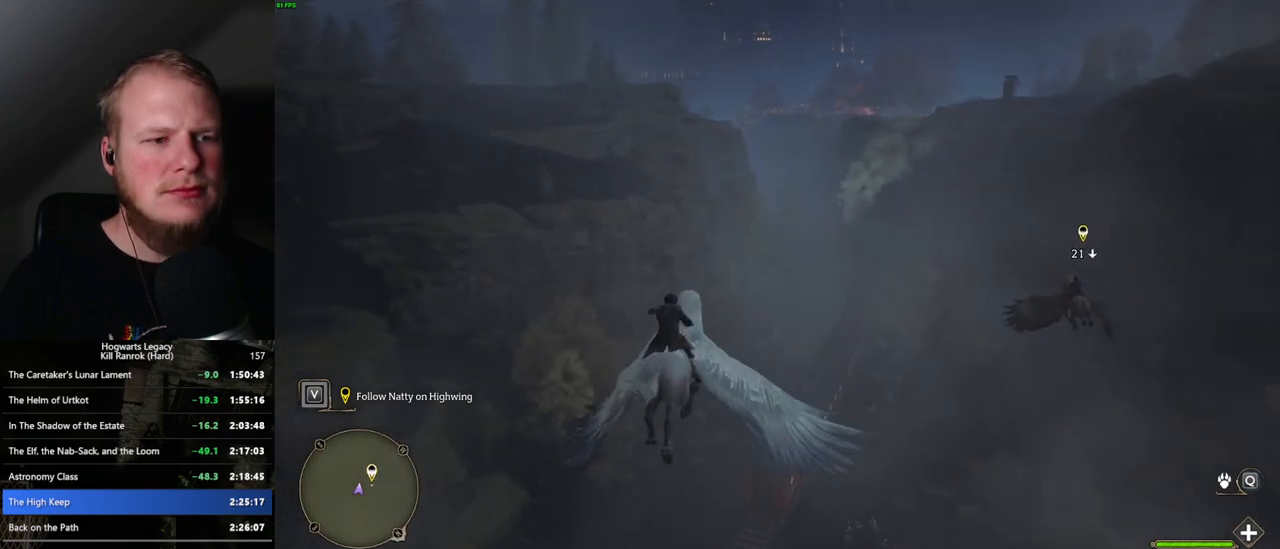
{"keys": ["w"], "mouse": [], "events": []}
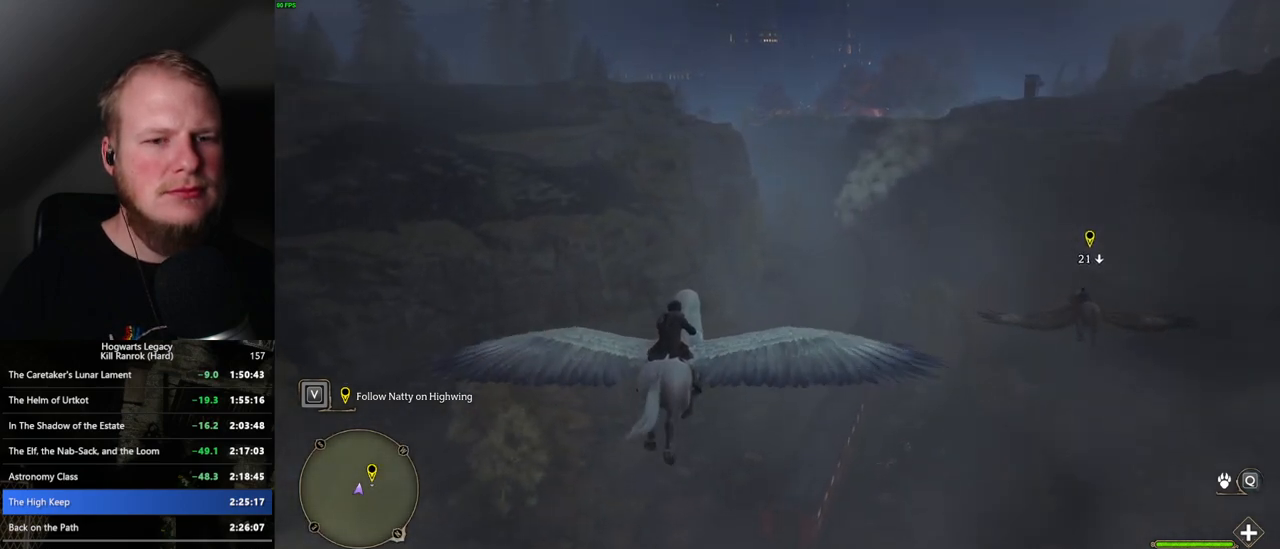
{"keys": ["w"], "mouse": [], "events": []}
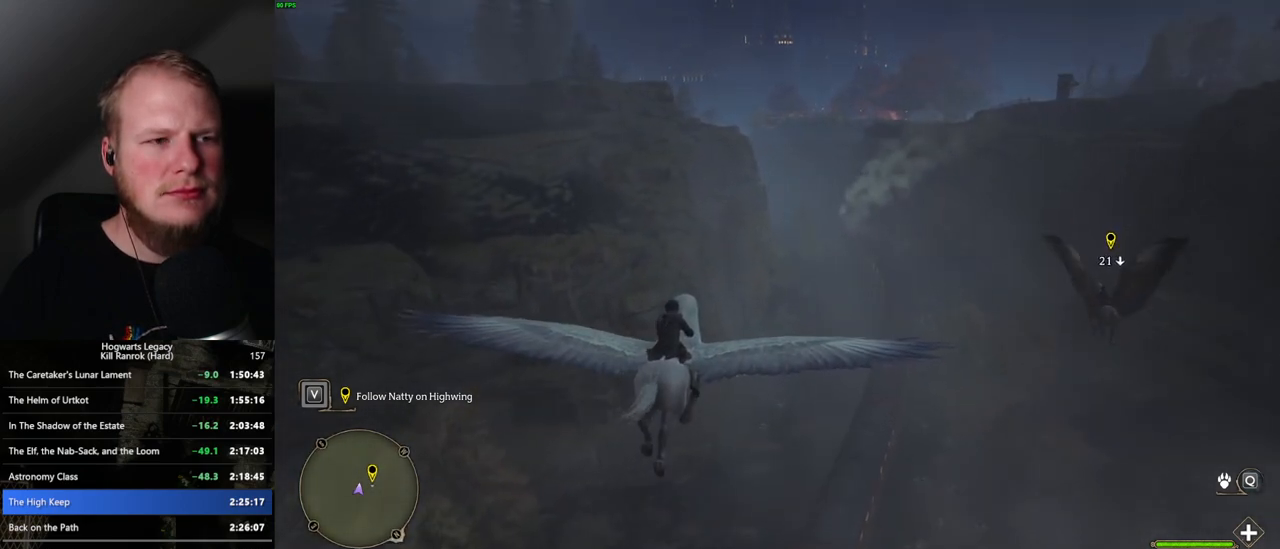
{"keys": ["w"], "mouse": [], "events": []}
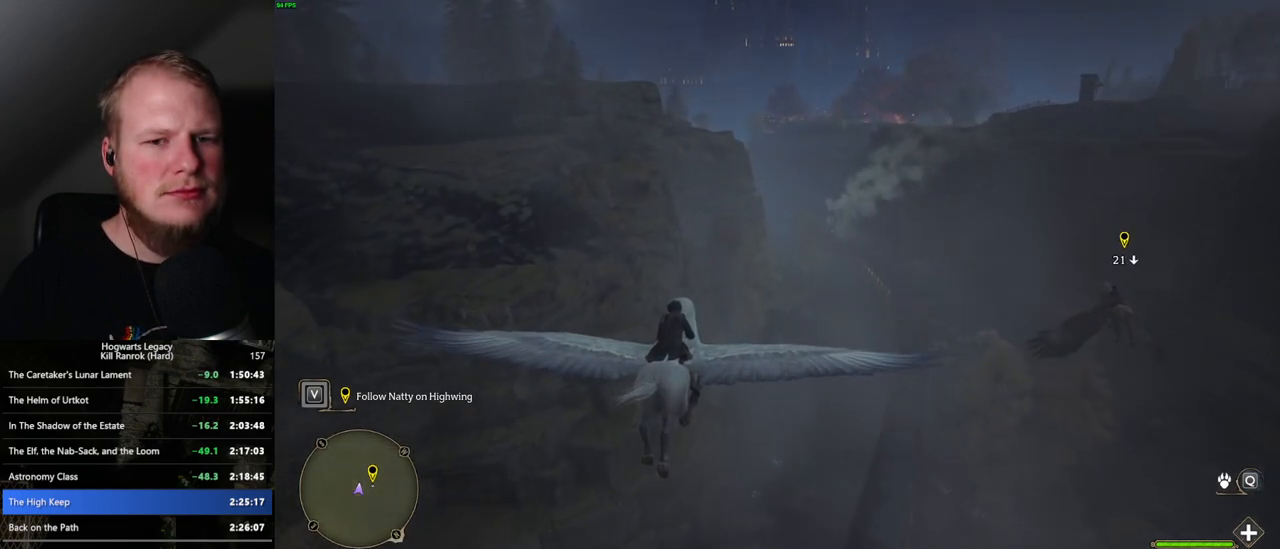
{"keys": ["w"], "mouse": [], "events": []}
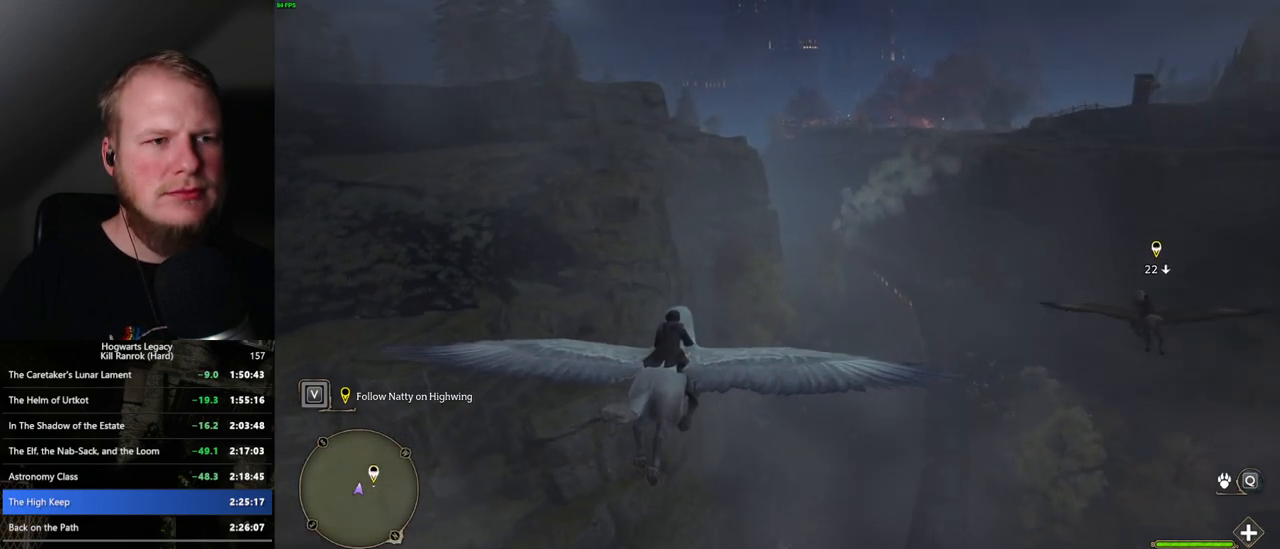
{"keys": ["w"], "mouse": [], "events": []}
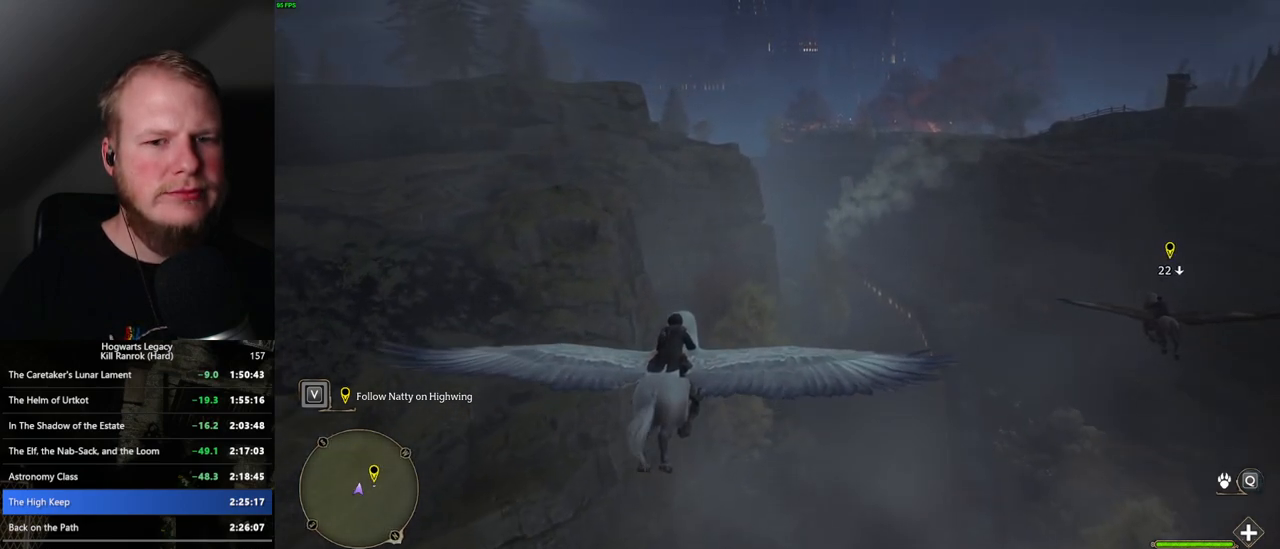
{"keys": ["w"], "mouse": [], "events": []}
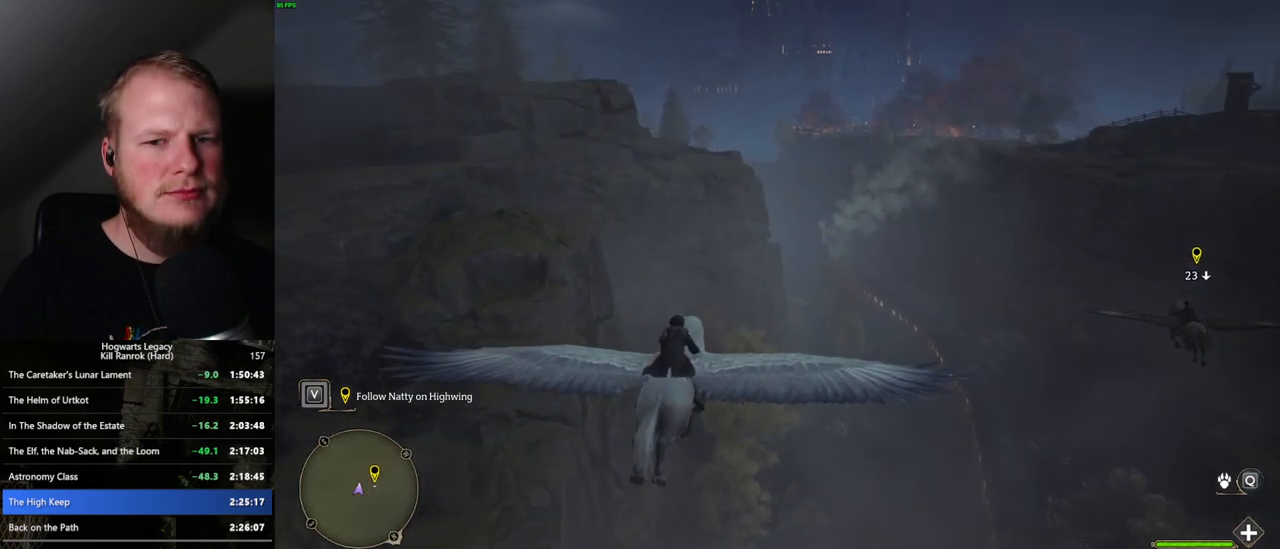
{"keys": ["w"], "mouse": [], "events": []}
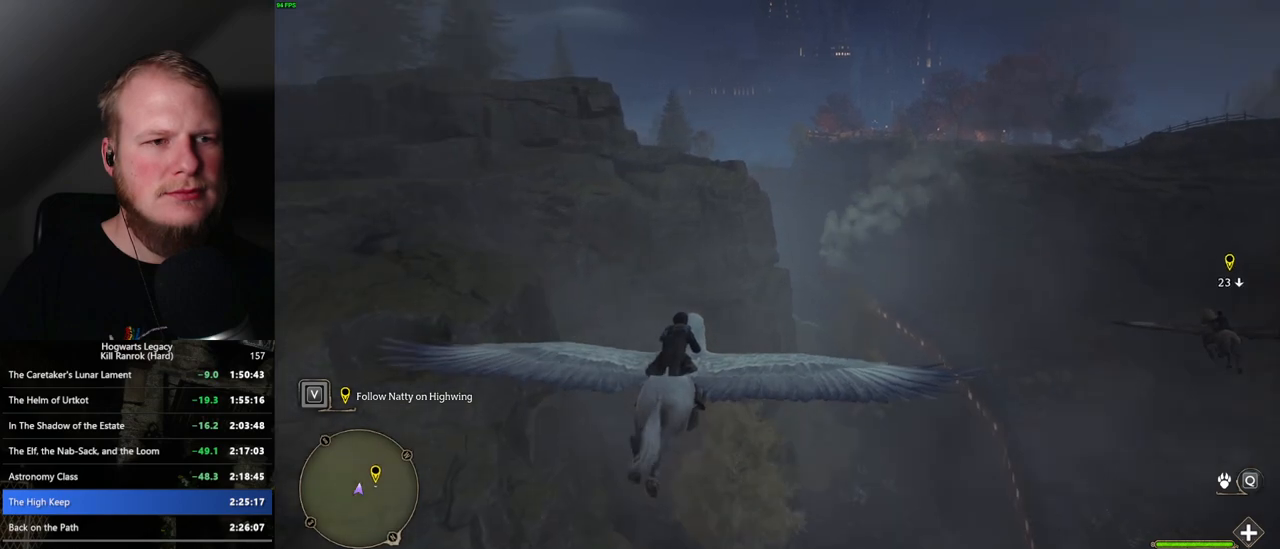
{"keys": ["w"], "mouse": [], "events": []}
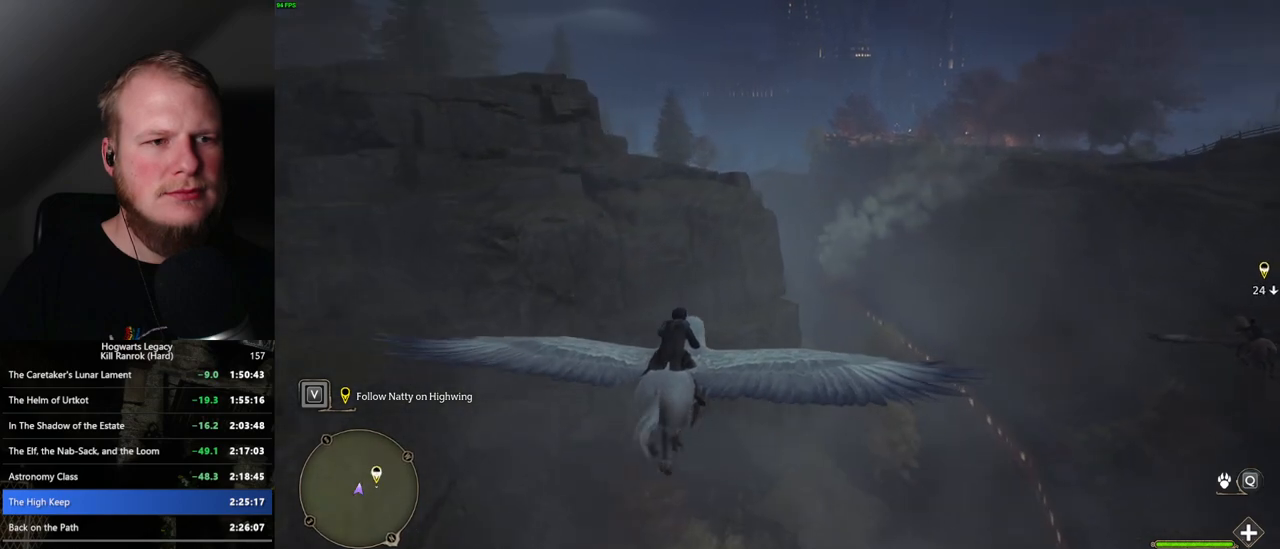
{"keys": ["w"], "mouse": [], "events": []}
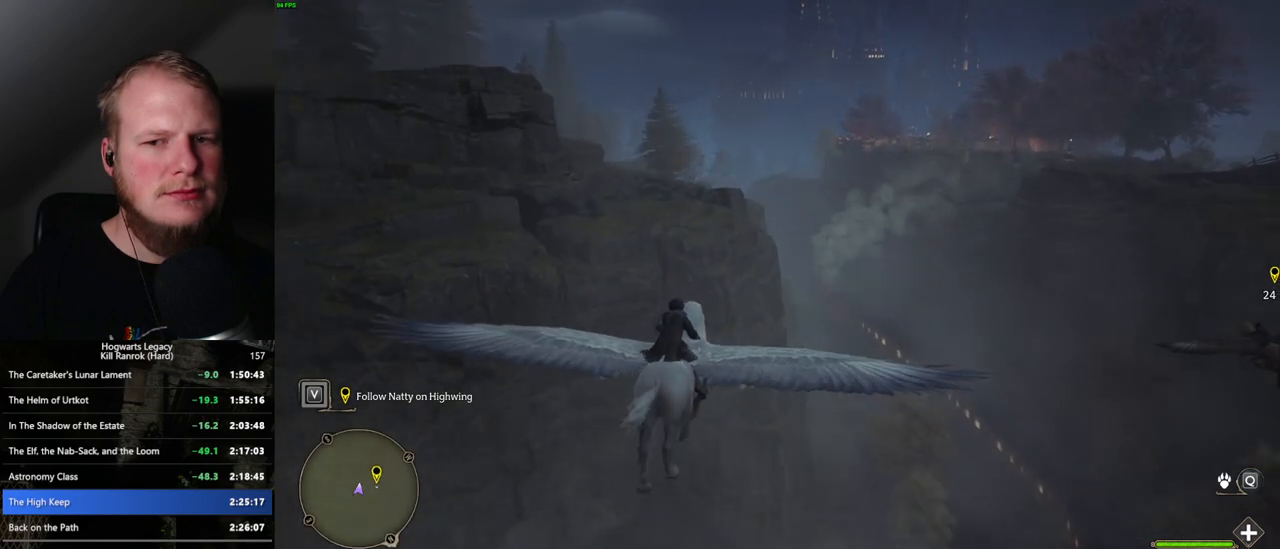
{"keys": ["w"], "mouse": [], "events": []}
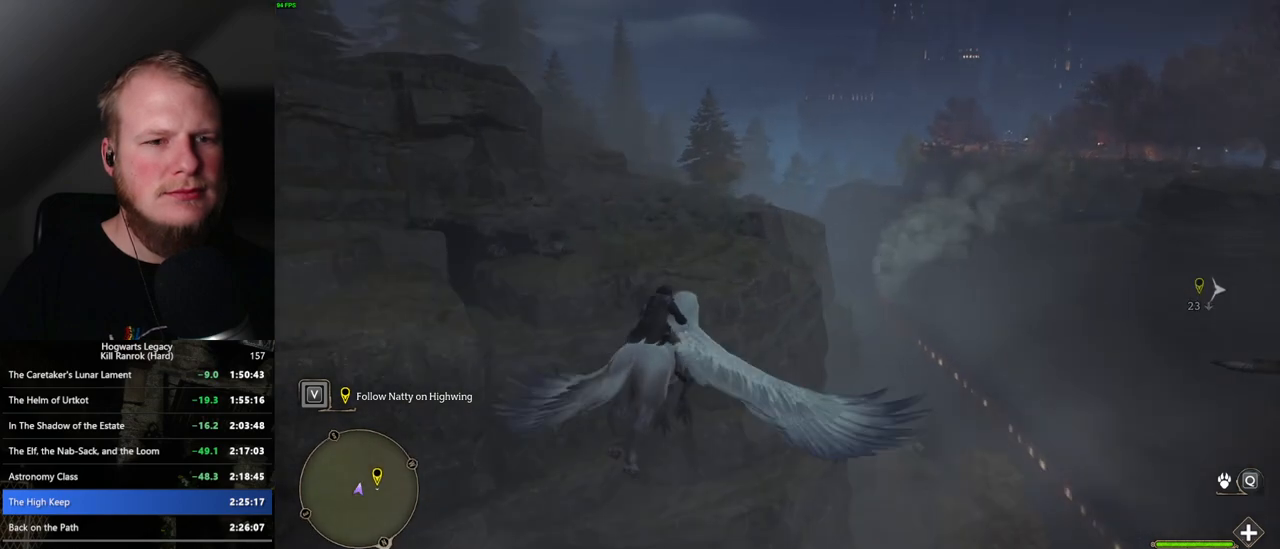
{"keys": ["w"], "mouse": [], "events": []}
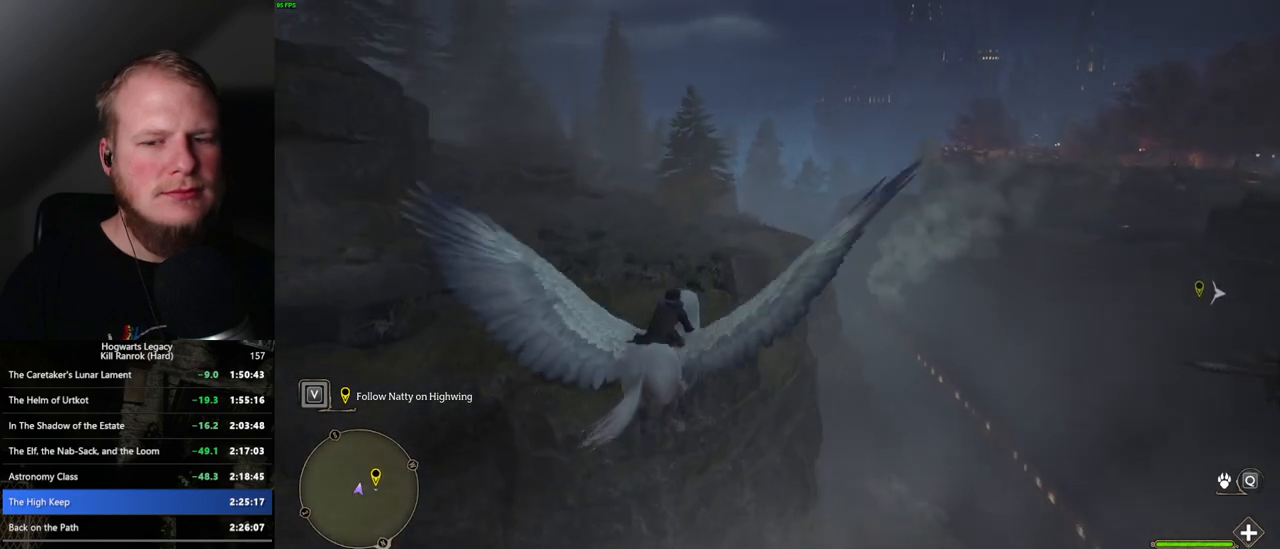
{"keys": ["w"], "mouse": [], "events": []}
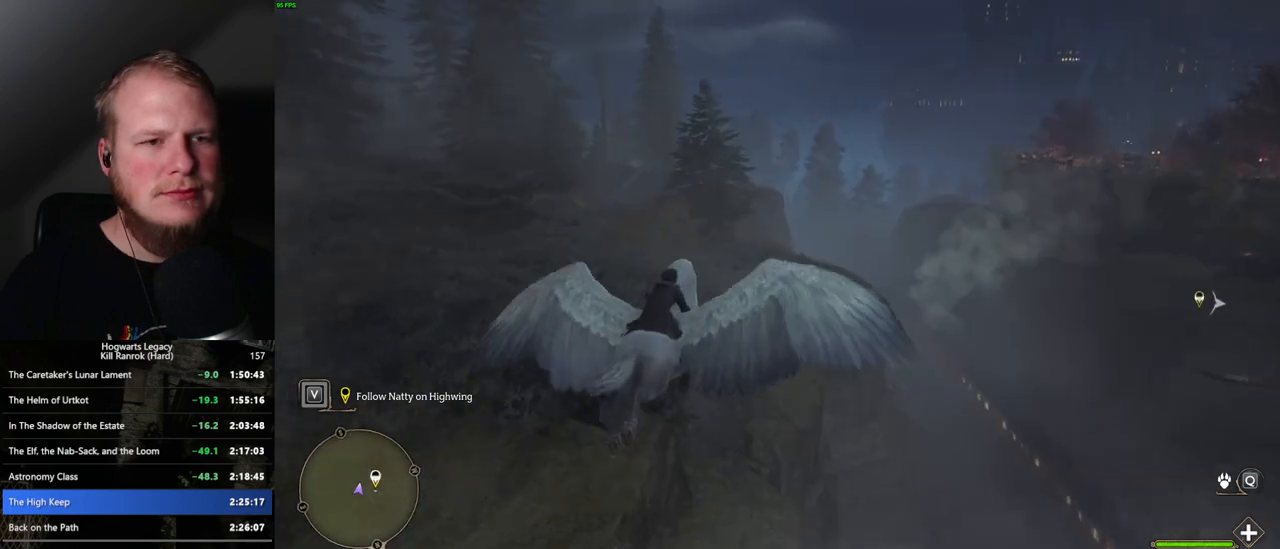
{"keys": ["w"], "mouse": [], "events": []}
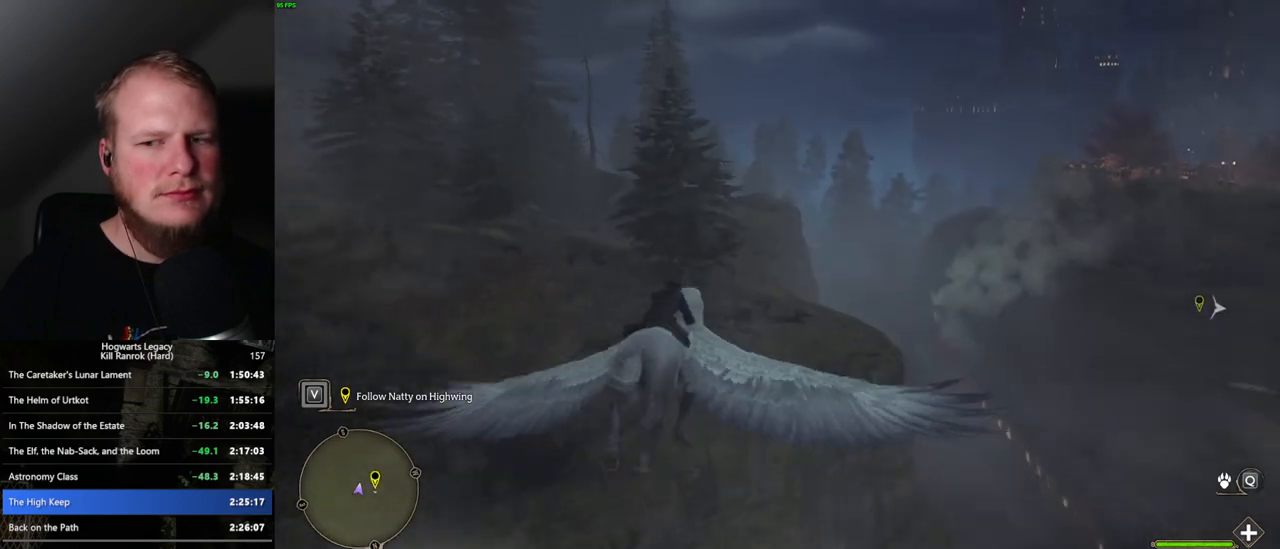
{"keys": ["w"], "mouse": [], "events": [[217, "d", "down"], [283, "d", "up"]]}